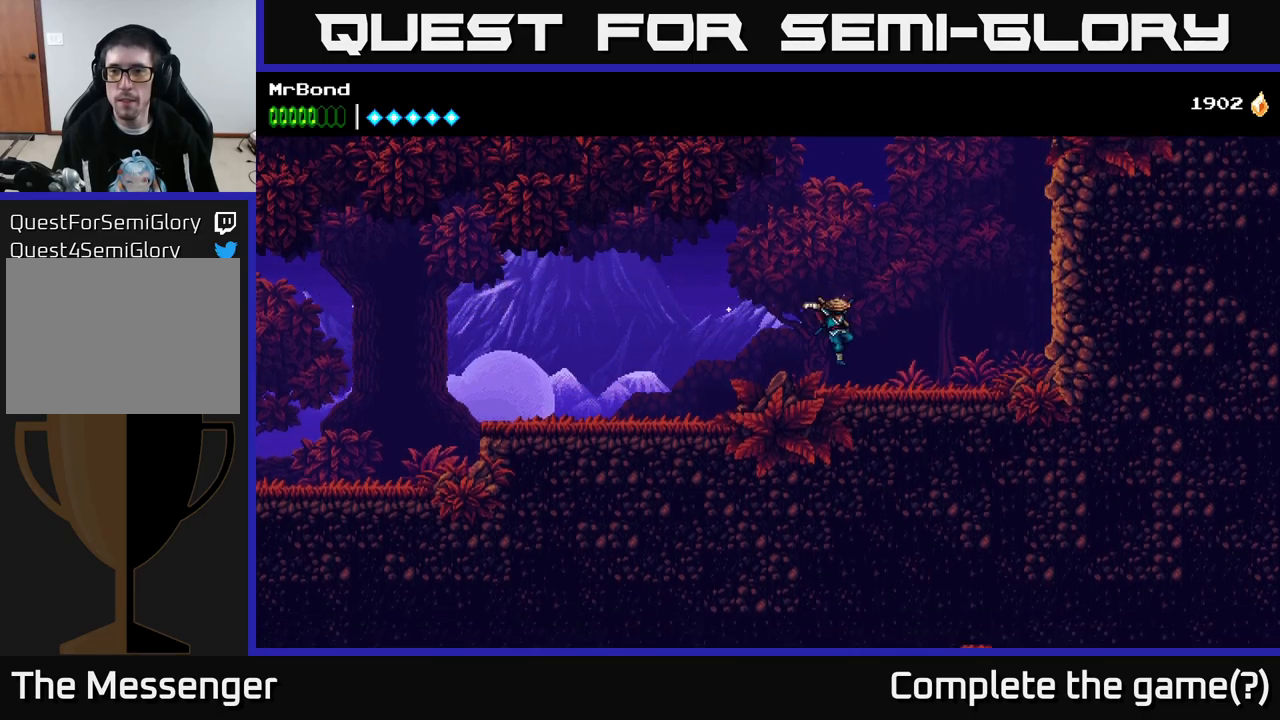
Gameplay with a controller (Xbox layout); each line is a JSON object with the inputs held at the frame after it. "events" lists button and stick changes between this image and that frame as [ms after this image, input, new state], when the widget could be followed in between. Not read: left_stick.
{"buttons": ["A", "DPAD_RIGHT"], "right_stick": "center", "events": [[450, "A", "down"]]}
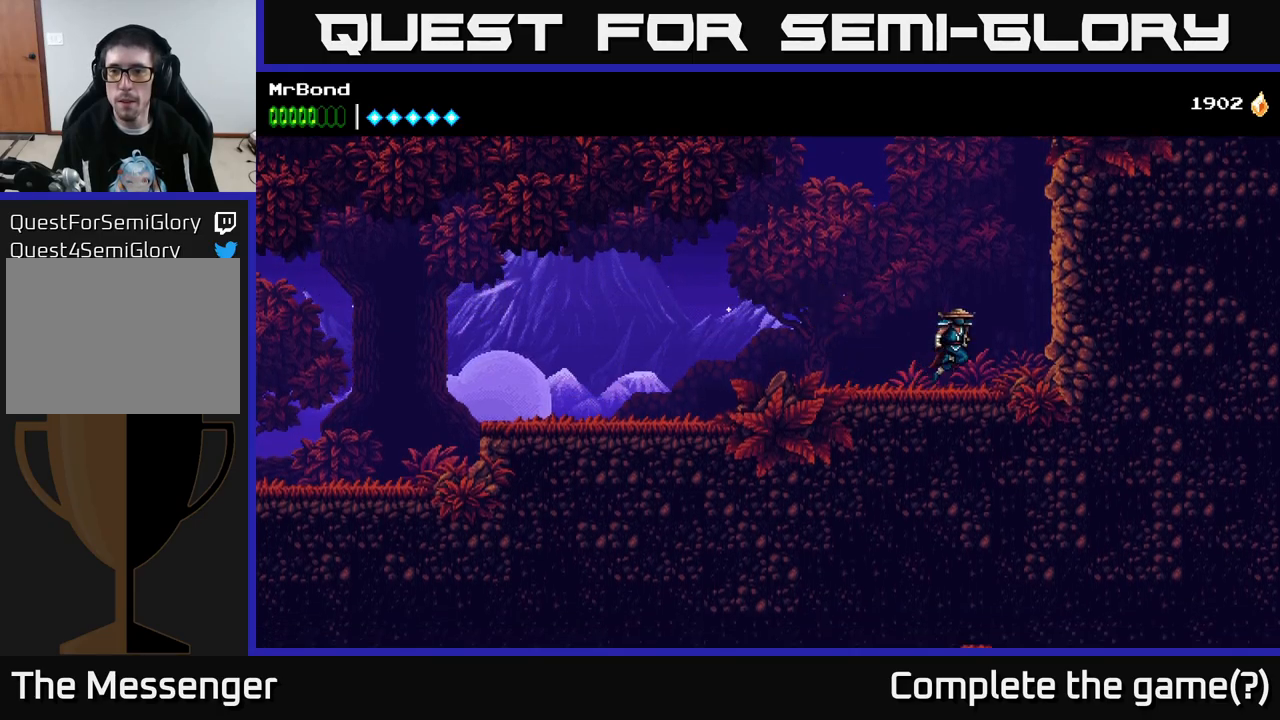
{"buttons": ["A", "DPAD_RIGHT"], "right_stick": "center", "events": [[67, "A", "up"], [217, "A", "down"], [350, "A", "up"], [450, "A", "down"]]}
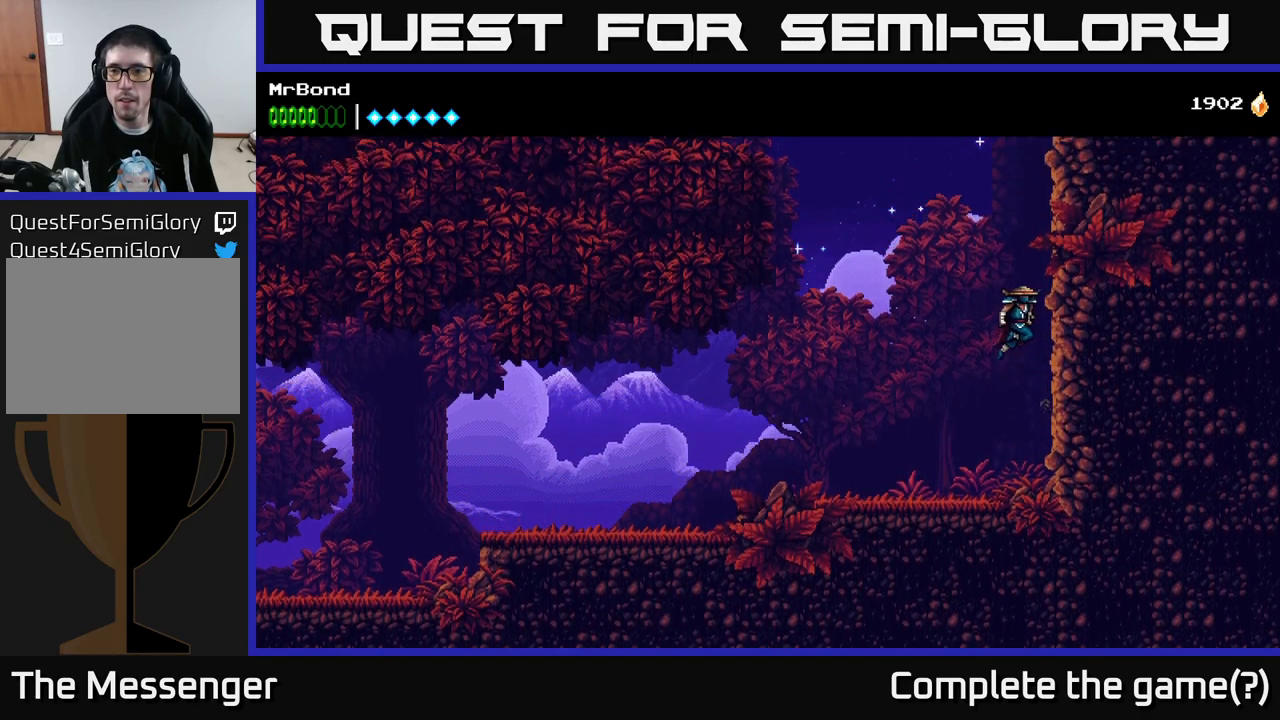
{"buttons": ["A", "DPAD_RIGHT"], "right_stick": "center", "events": [[134, "A", "up"], [234, "A", "down"], [400, "A", "up"], [484, "A", "down"]]}
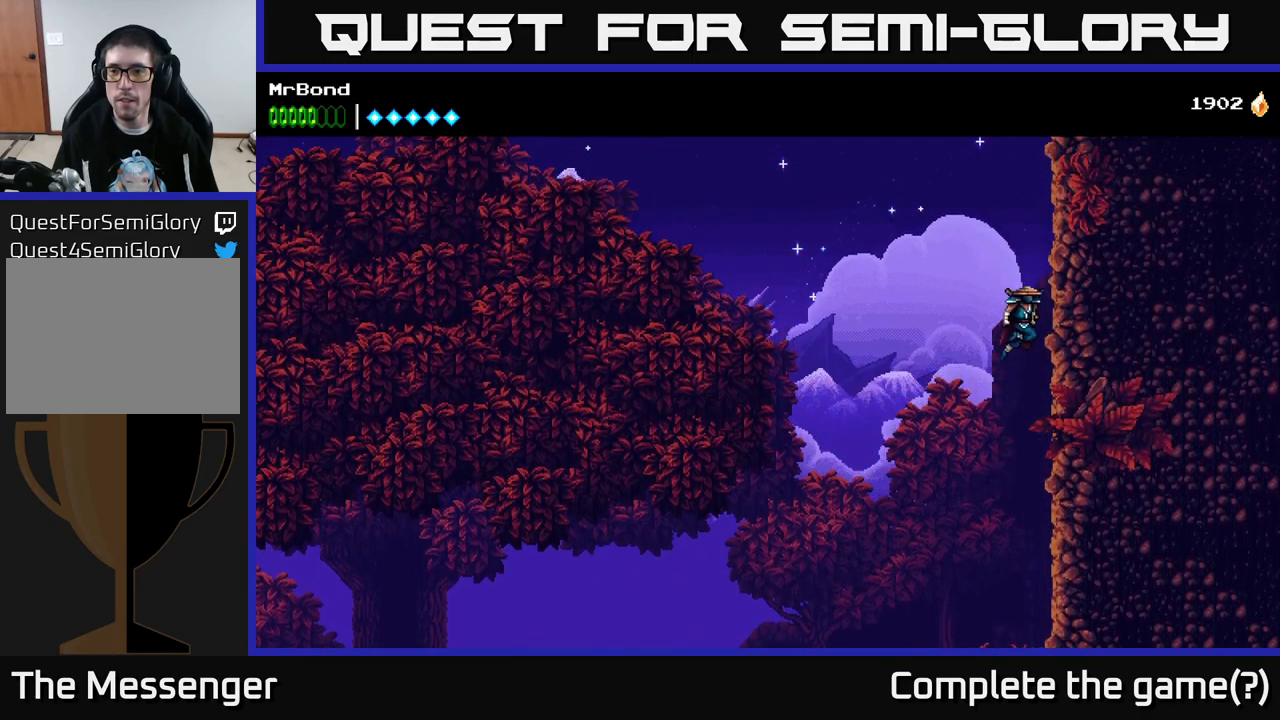
{"buttons": ["A", "DPAD_RIGHT"], "right_stick": "center", "events": [[117, "A", "up"], [200, "A", "down"], [384, "A", "up"], [450, "A", "down"]]}
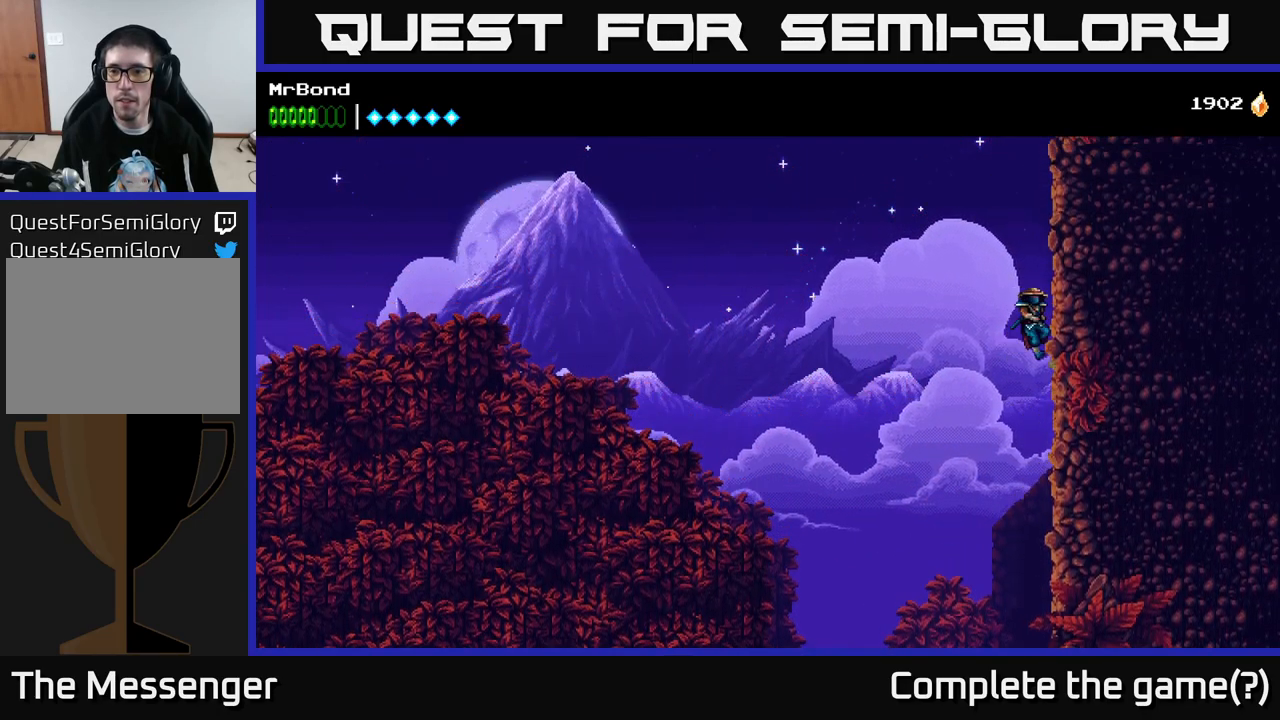
{"buttons": ["A", "DPAD_RIGHT"], "right_stick": "center", "events": [[117, "A", "up"], [200, "A", "down"], [350, "A", "up"], [434, "A", "down"]]}
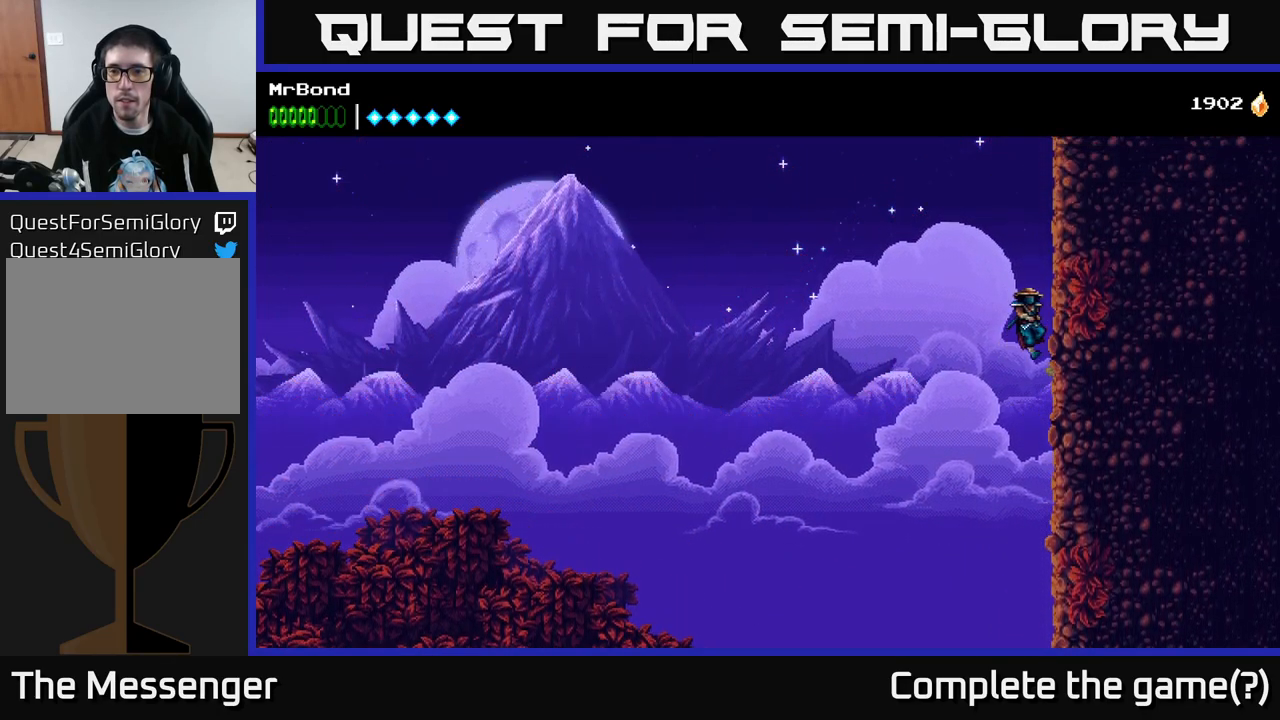
{"buttons": ["A", "DPAD_RIGHT"], "right_stick": "center", "events": [[117, "A", "up"], [184, "A", "down"], [317, "A", "up"], [400, "A", "down"]]}
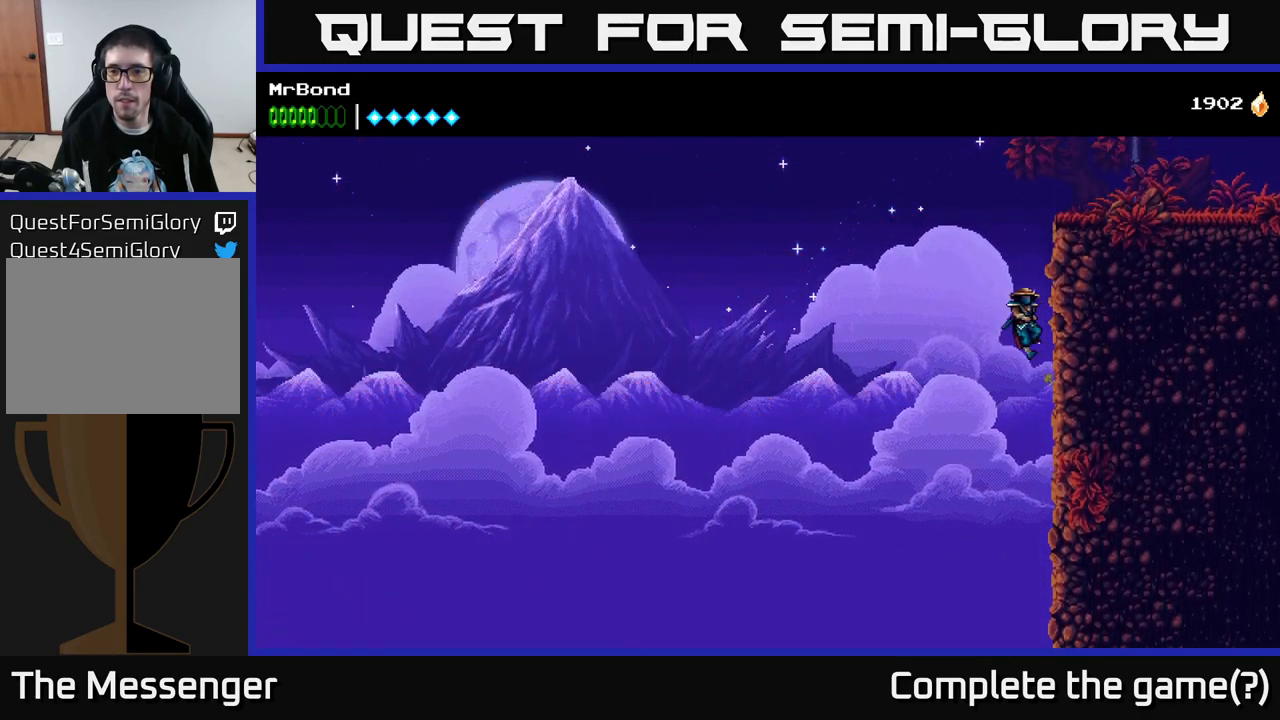
{"buttons": ["DPAD_RIGHT"], "right_stick": "center", "events": [[84, "A", "up"], [134, "A", "down"], [367, "A", "up"]]}
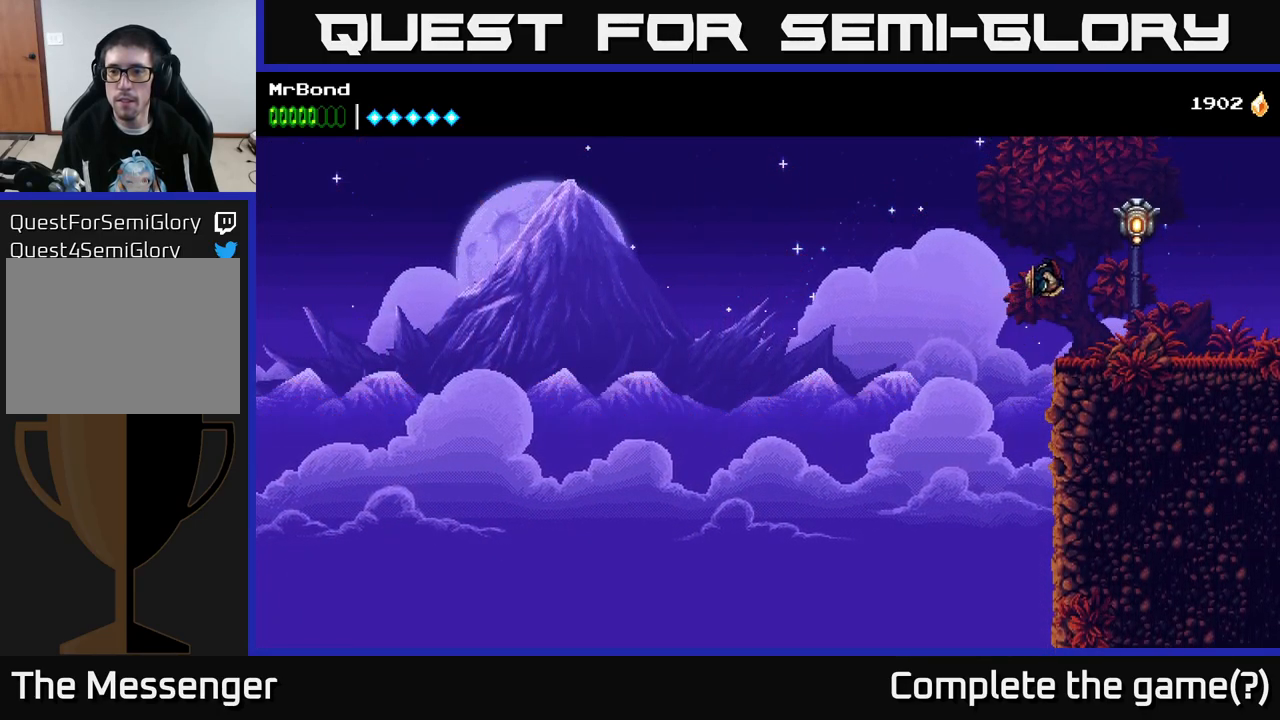
{"buttons": ["A", "X", "DPAD_RIGHT"], "right_stick": "center", "events": [[217, "DPAD_RIGHT", "up"], [334, "A", "down"], [434, "X", "down"], [450, "DPAD_RIGHT", "down"]]}
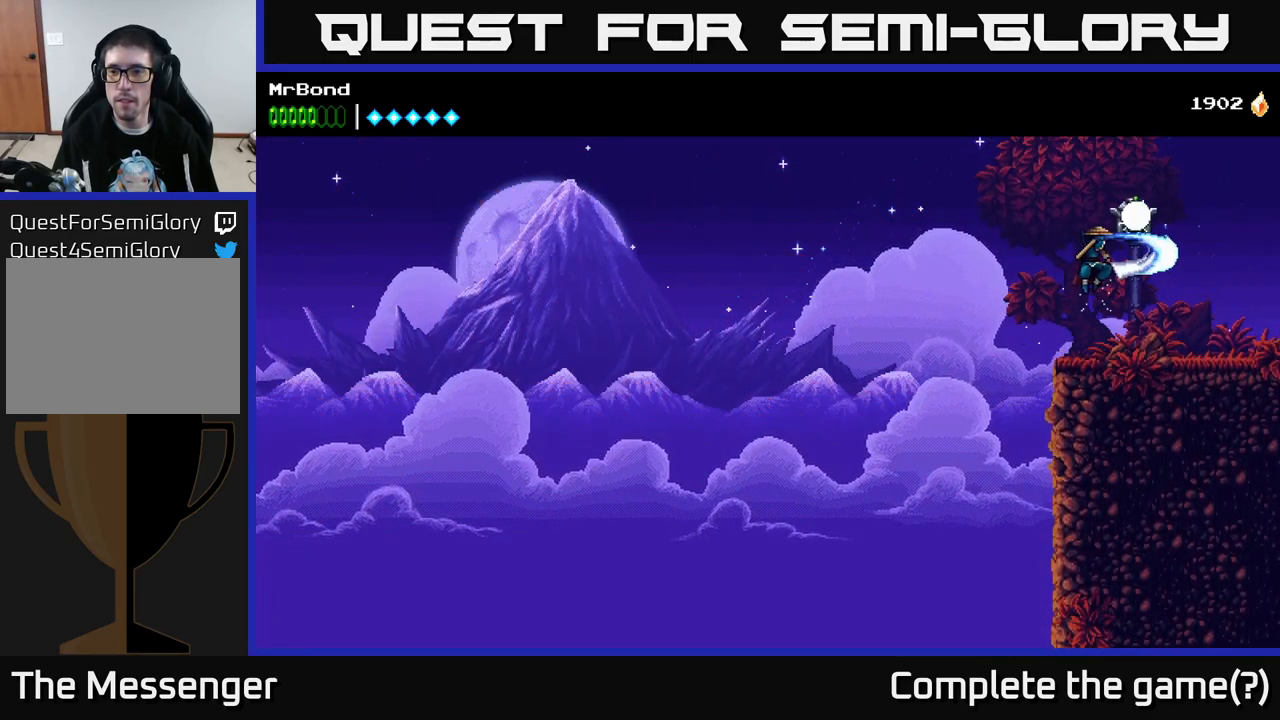
{"buttons": ["DPAD_RIGHT"], "right_stick": "center", "events": [[17, "A", "up"], [34, "X", "up"]]}
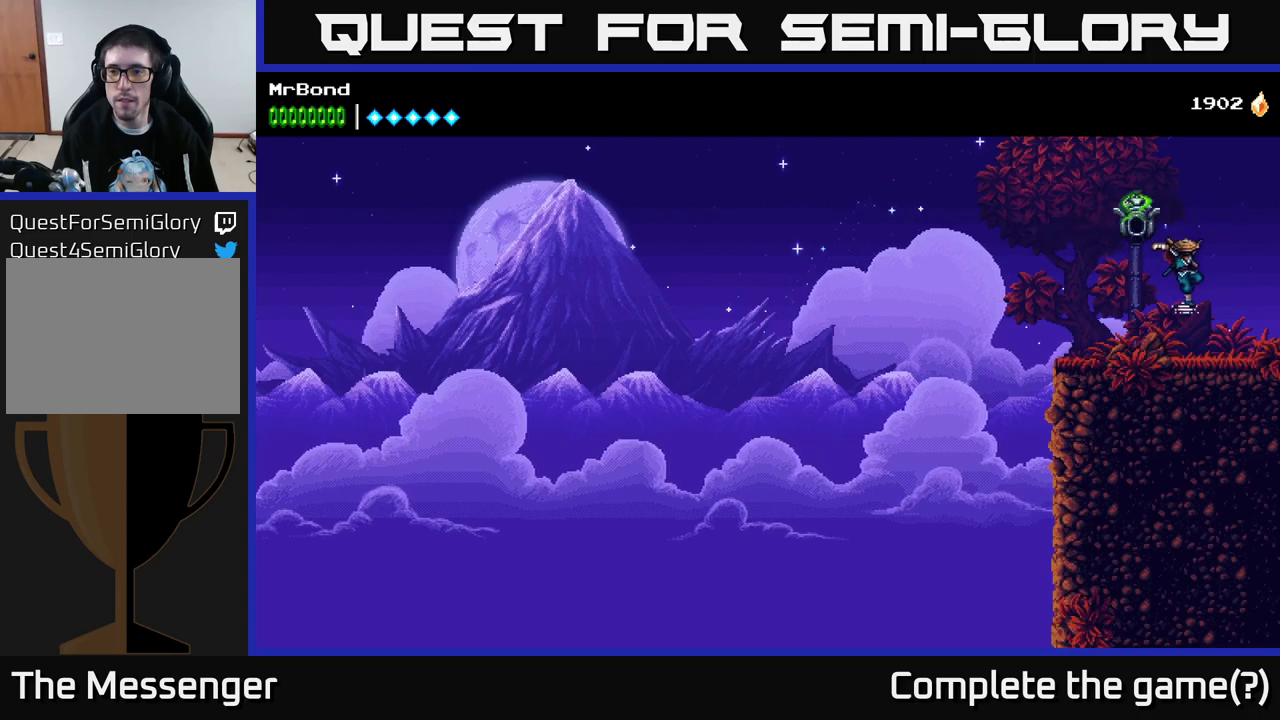
{"buttons": ["DPAD_RIGHT"], "right_stick": "center", "events": []}
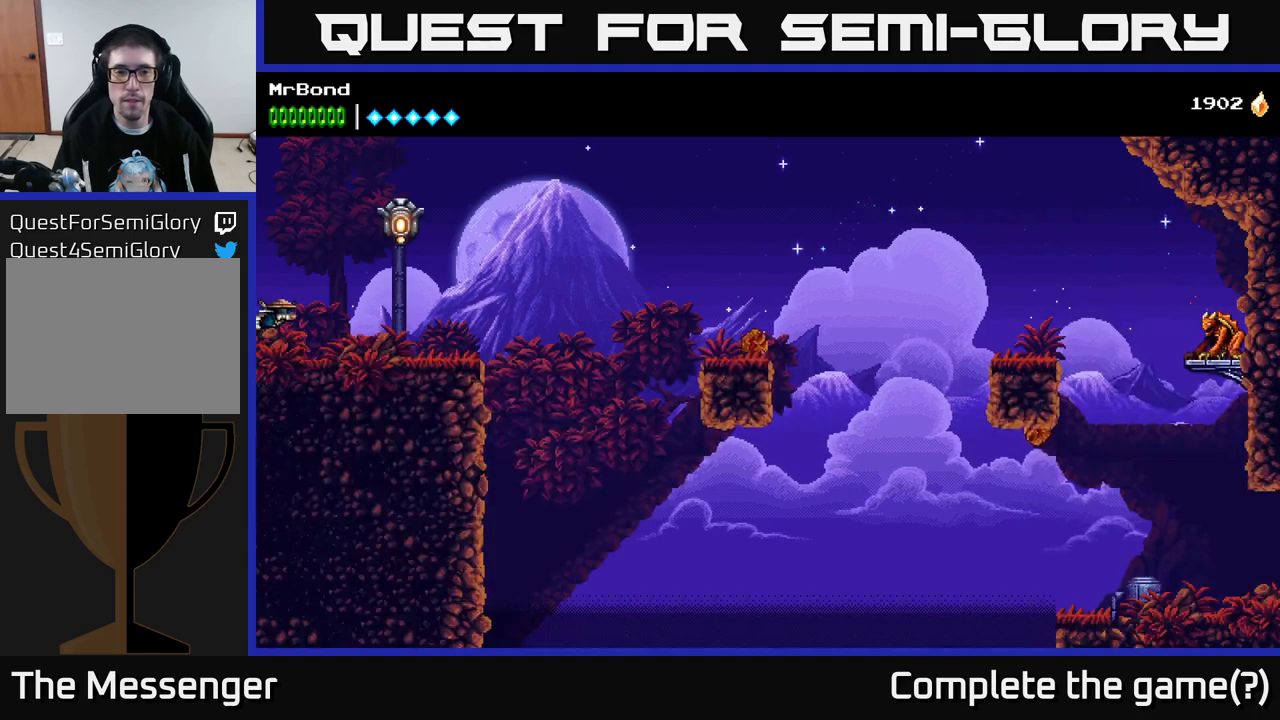
{"buttons": ["A", "X", "DPAD_RIGHT"], "right_stick": "center", "events": [[416, "A", "down"], [483, "X", "down"]]}
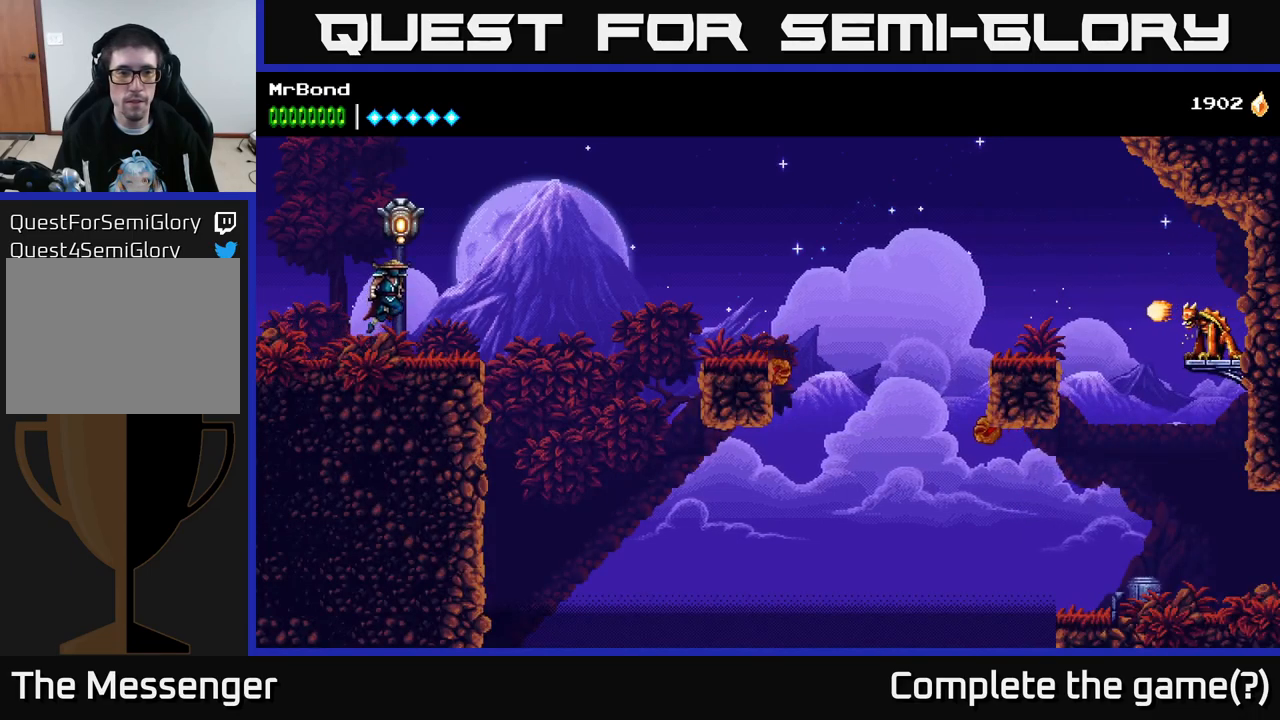
{"buttons": ["DPAD_RIGHT"], "right_stick": "center", "events": [[100, "X", "up"], [116, "A", "up"], [116, "DPAD_RIGHT", "up"], [166, "DPAD_LEFT", "down"], [366, "DPAD_LEFT", "up"], [450, "DPAD_RIGHT", "down"]]}
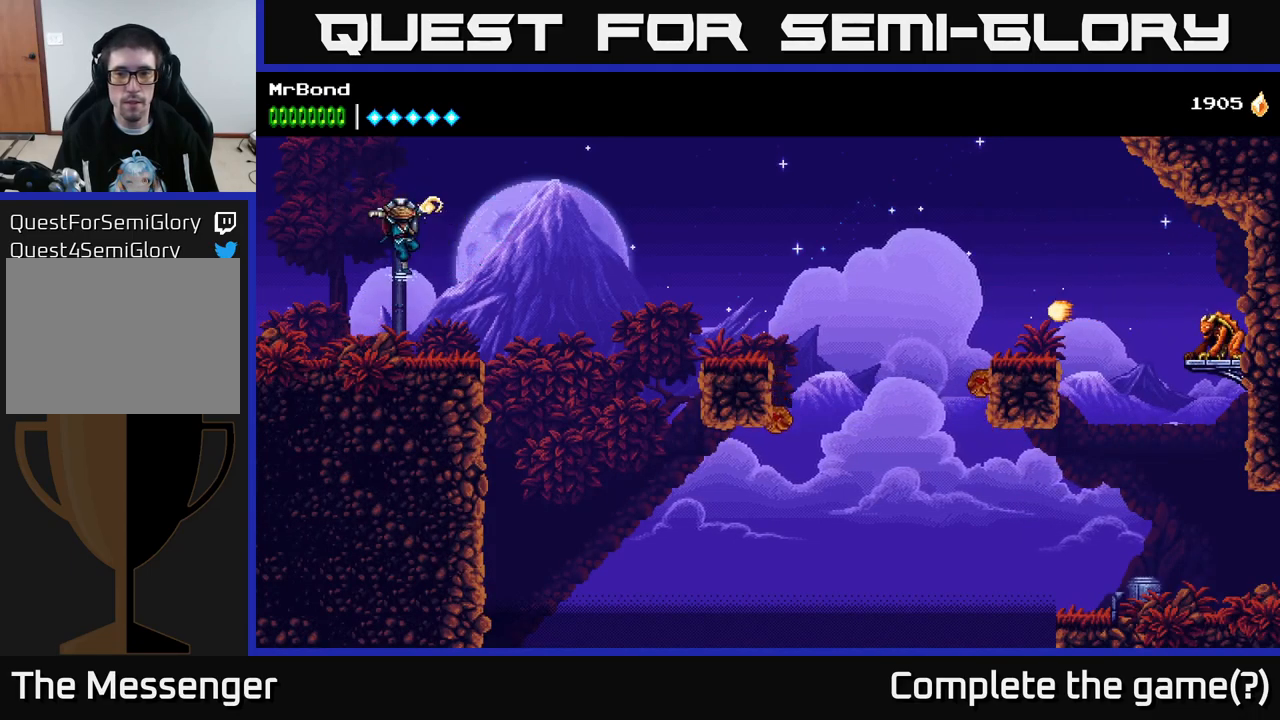
{"buttons": ["A", "DPAD_RIGHT"], "right_stick": "center", "events": [[333, "A", "down"]]}
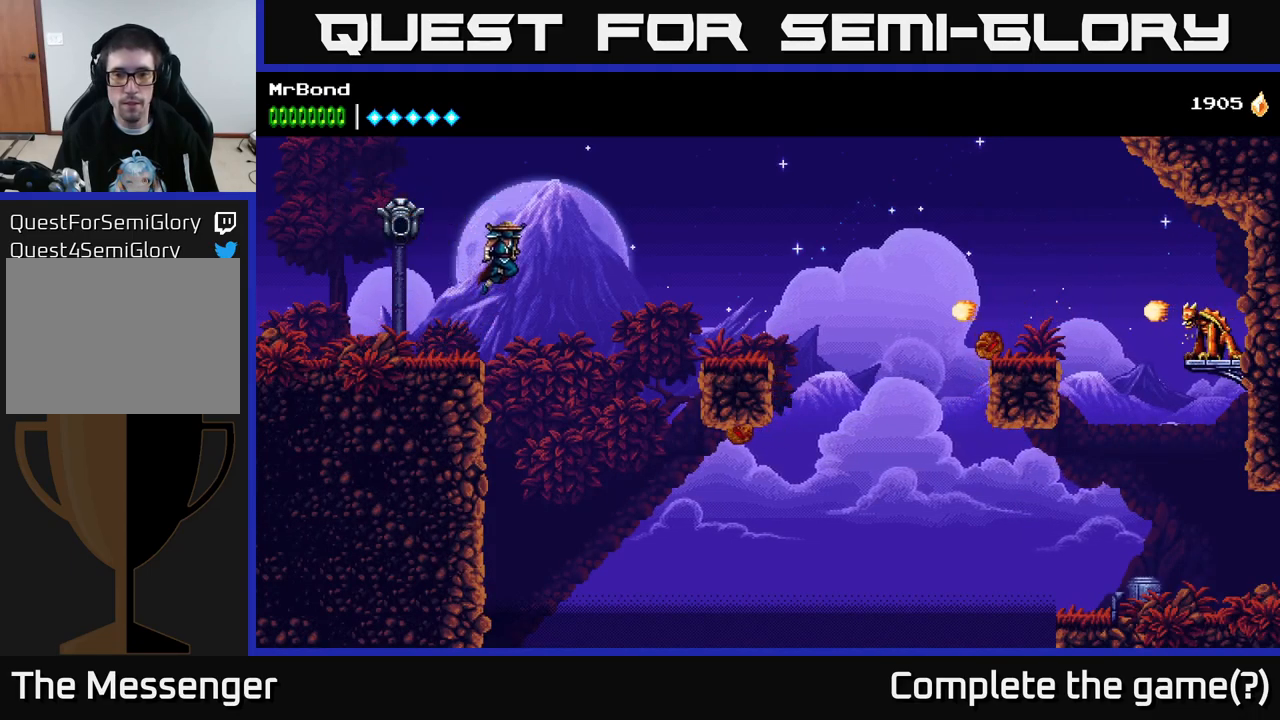
{"buttons": ["A", "DPAD_RIGHT"], "right_stick": "center", "events": [[283, "A", "up"], [350, "A", "down"]]}
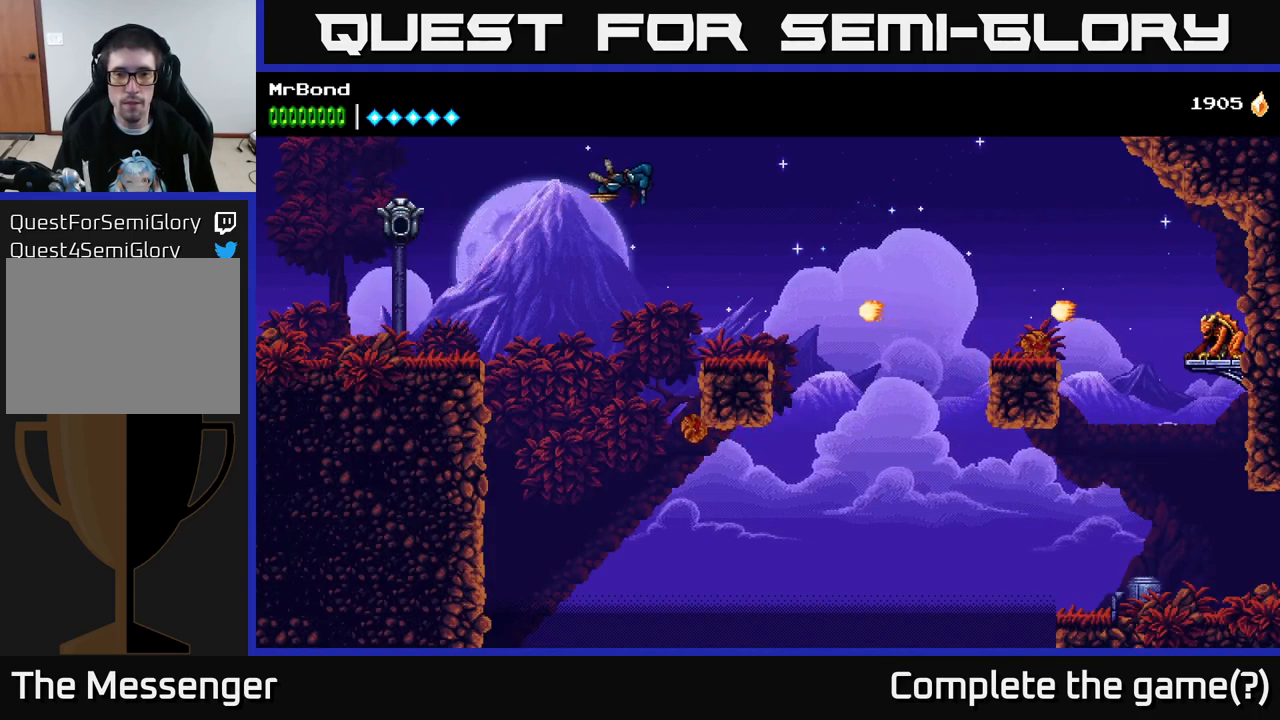
{"buttons": ["A", "X", "DPAD_RIGHT"], "right_stick": "center", "events": [[16, "A", "up"], [366, "X", "down"], [483, "A", "down"]]}
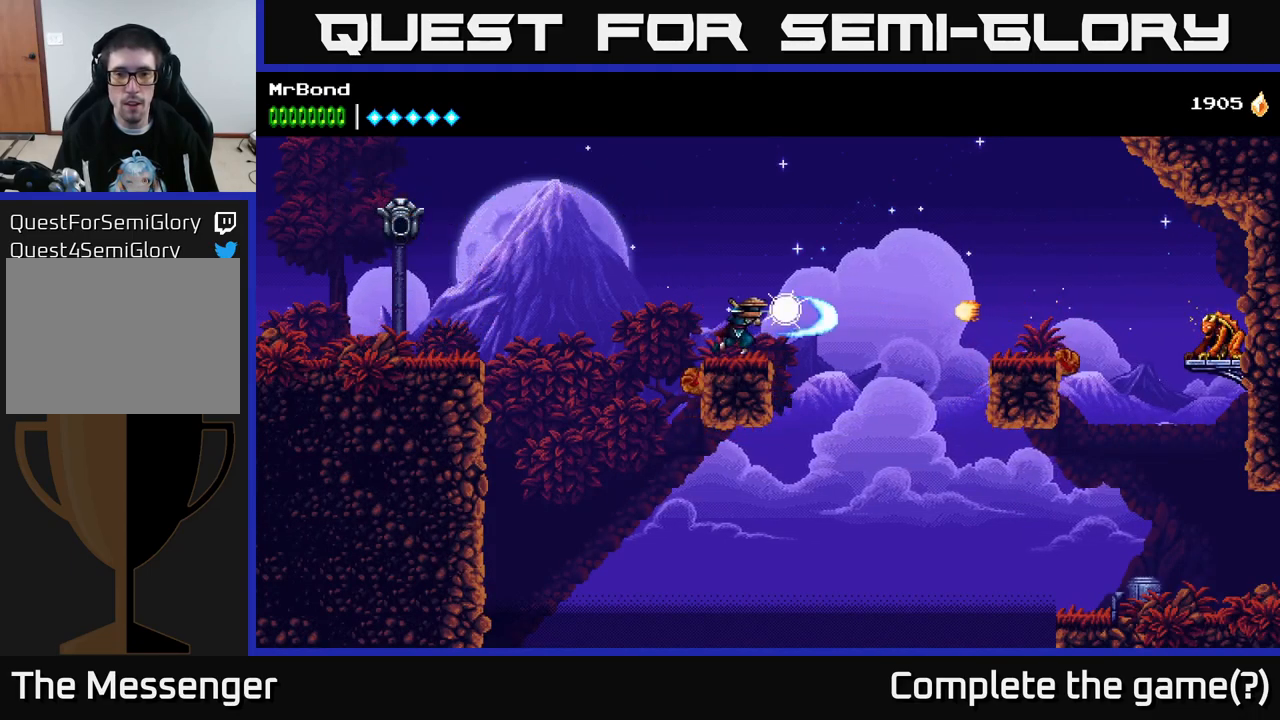
{"buttons": ["DPAD_RIGHT"], "right_stick": "center", "events": [[16, "X", "up"], [500, "A", "up"]]}
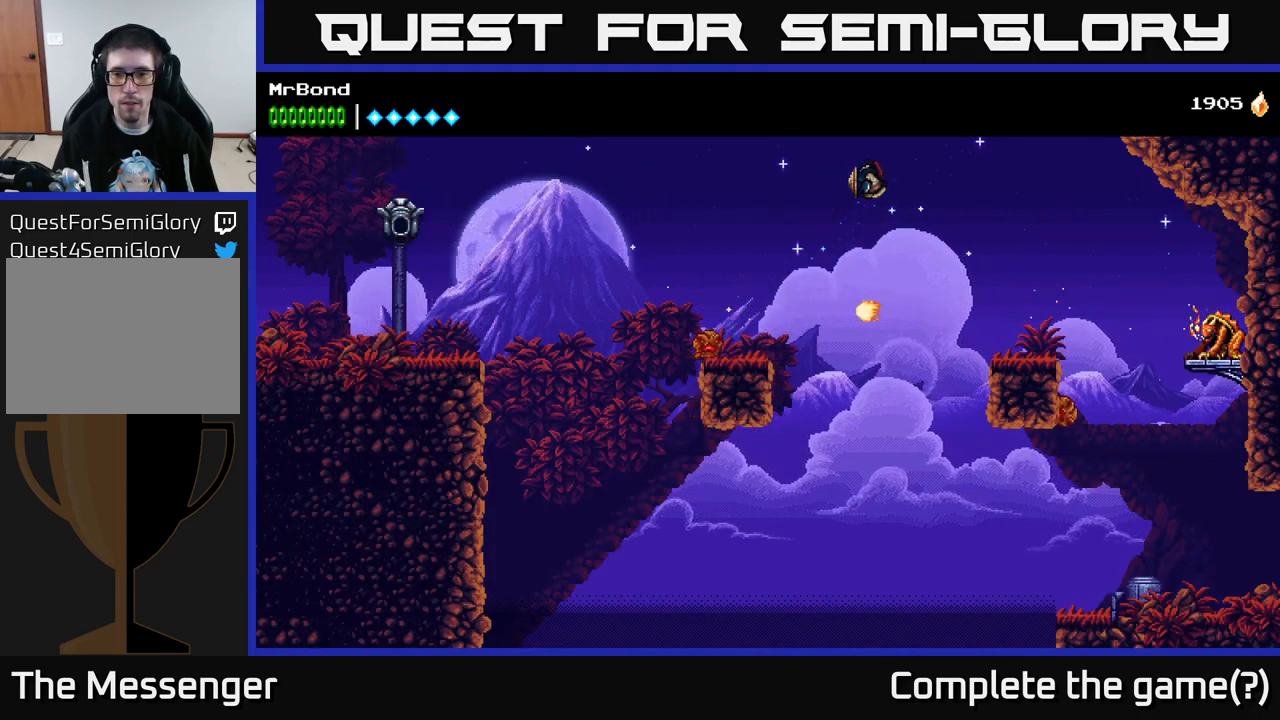
{"buttons": ["DPAD_RIGHT"], "right_stick": "center", "events": [[66, "A", "down"], [400, "A", "up"]]}
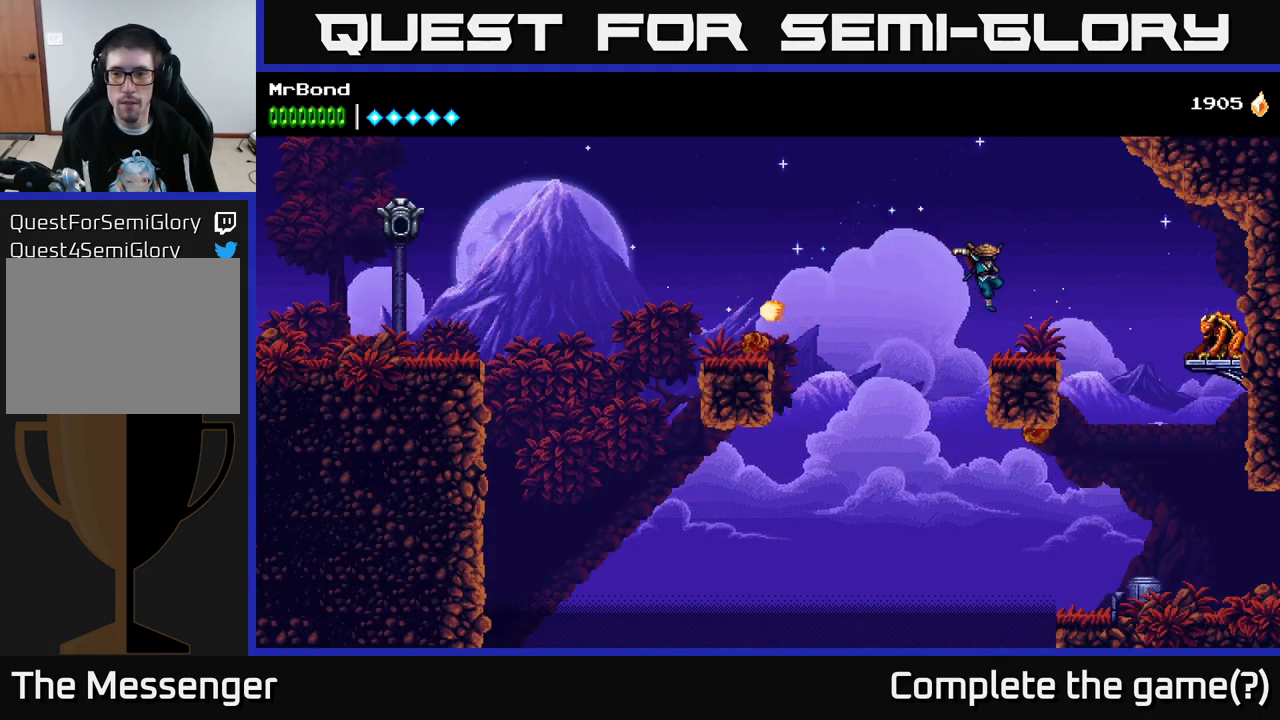
{"buttons": ["X", "DPAD_RIGHT"], "right_stick": "center", "events": [[466, "X", "down"]]}
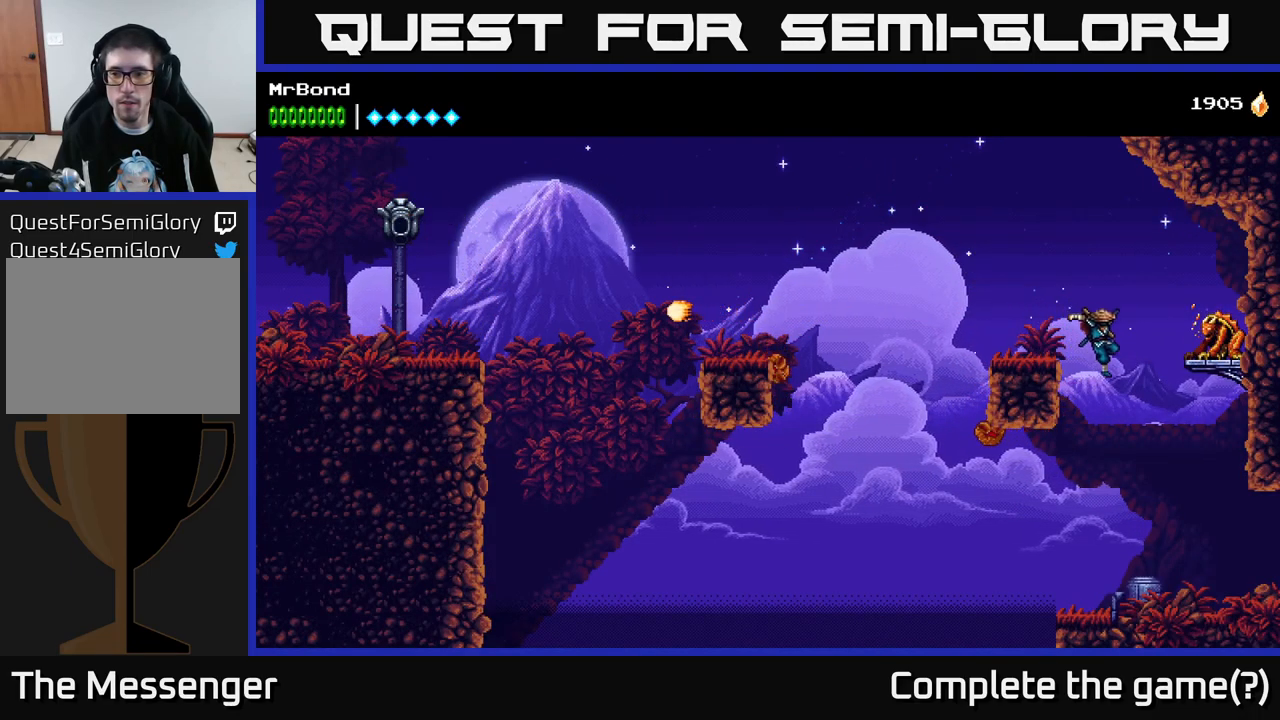
{"buttons": ["DPAD_RIGHT"], "right_stick": "center", "events": [[83, "X", "up"]]}
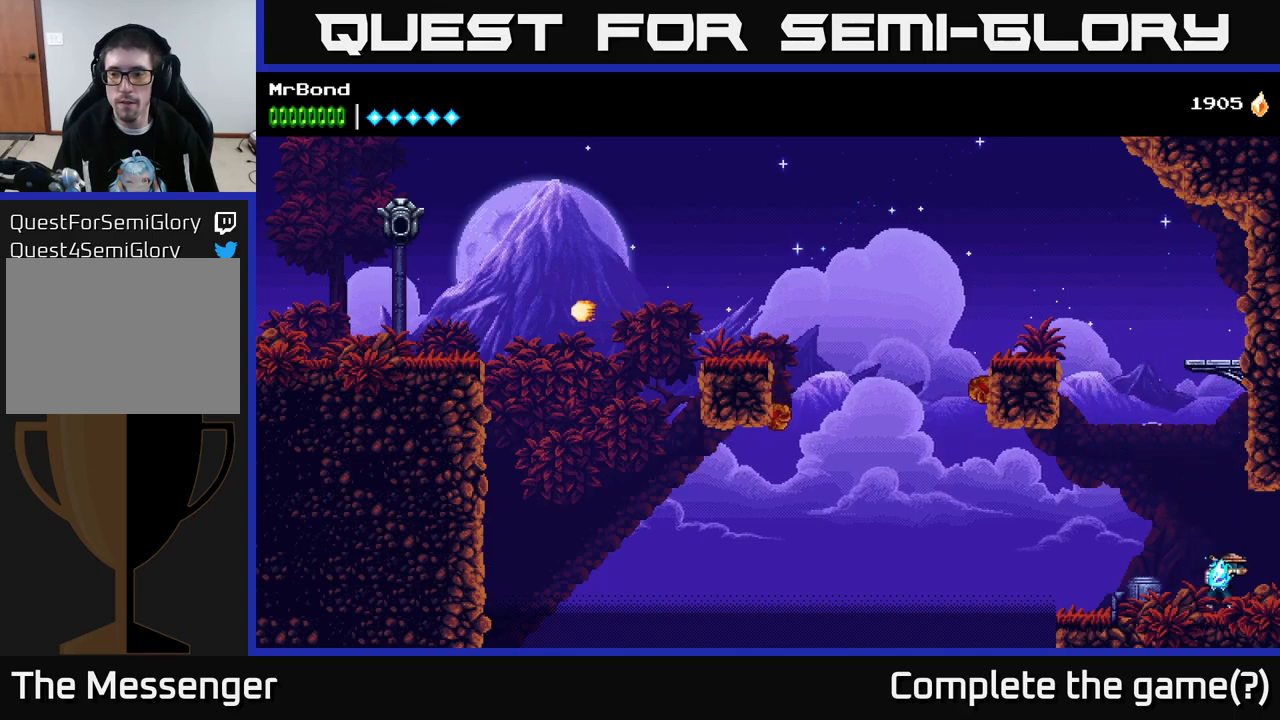
{"buttons": ["DPAD_RIGHT"], "right_stick": "center", "events": []}
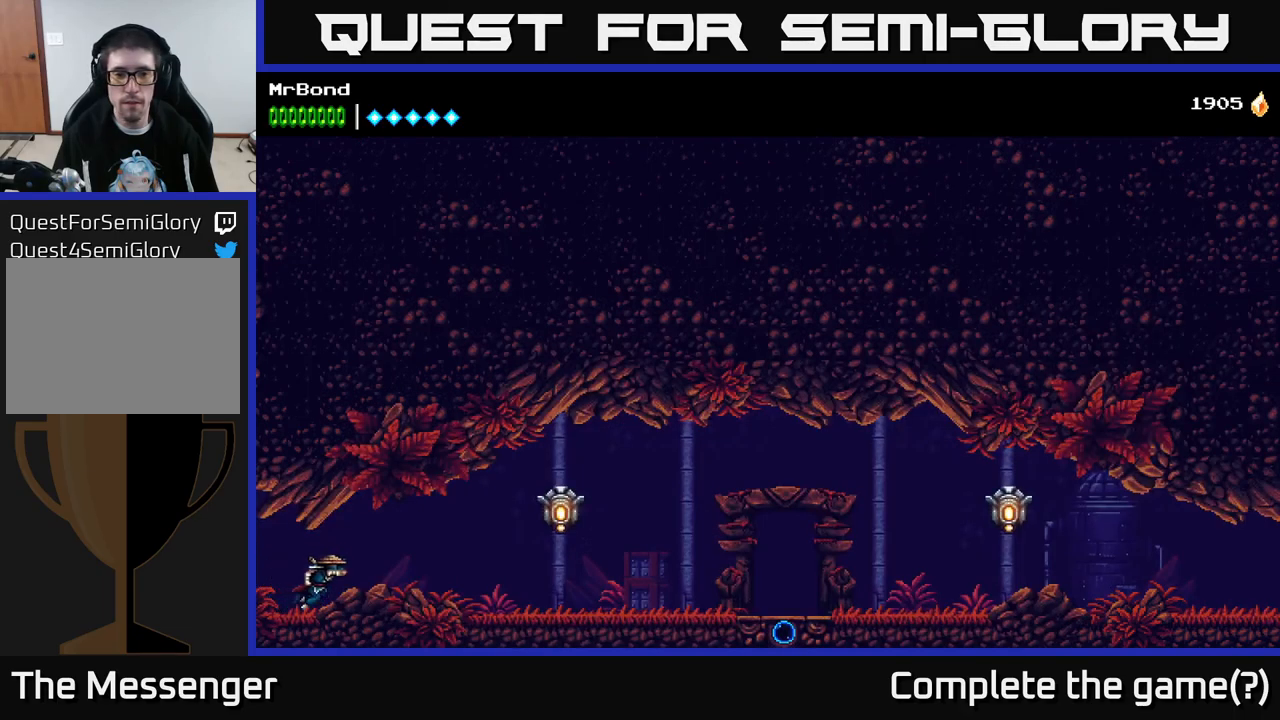
{"buttons": ["DPAD_RIGHT"], "right_stick": "center", "events": []}
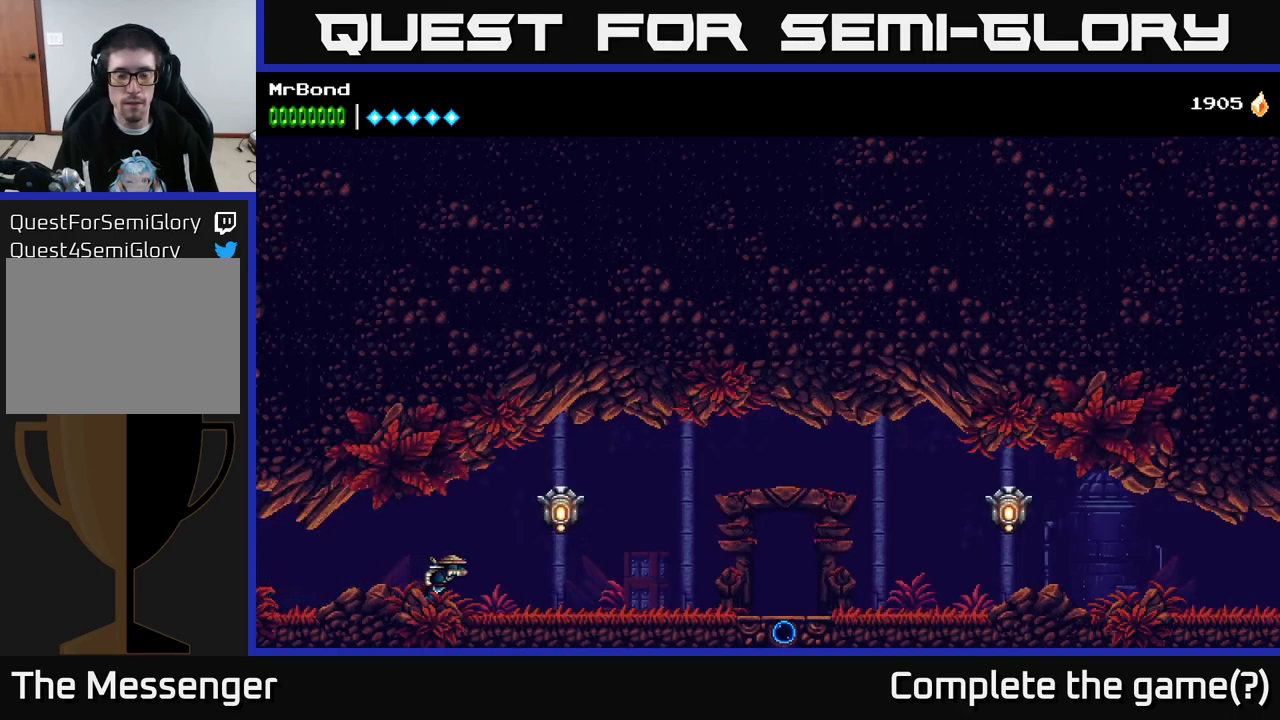
{"buttons": ["DPAD_RIGHT"], "right_stick": "center", "events": [[100, "A", "down"], [150, "X", "down"], [250, "A", "up"], [250, "X", "up"]]}
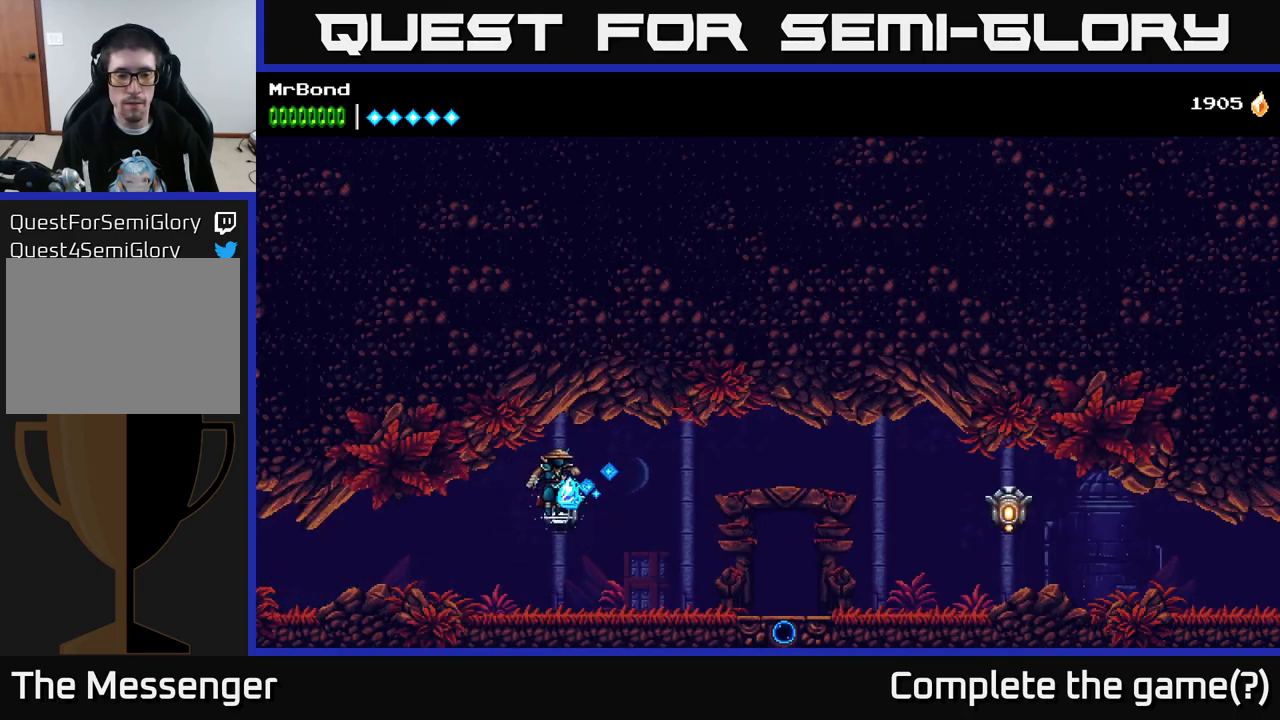
{"buttons": ["DPAD_RIGHT"], "right_stick": "center", "events": []}
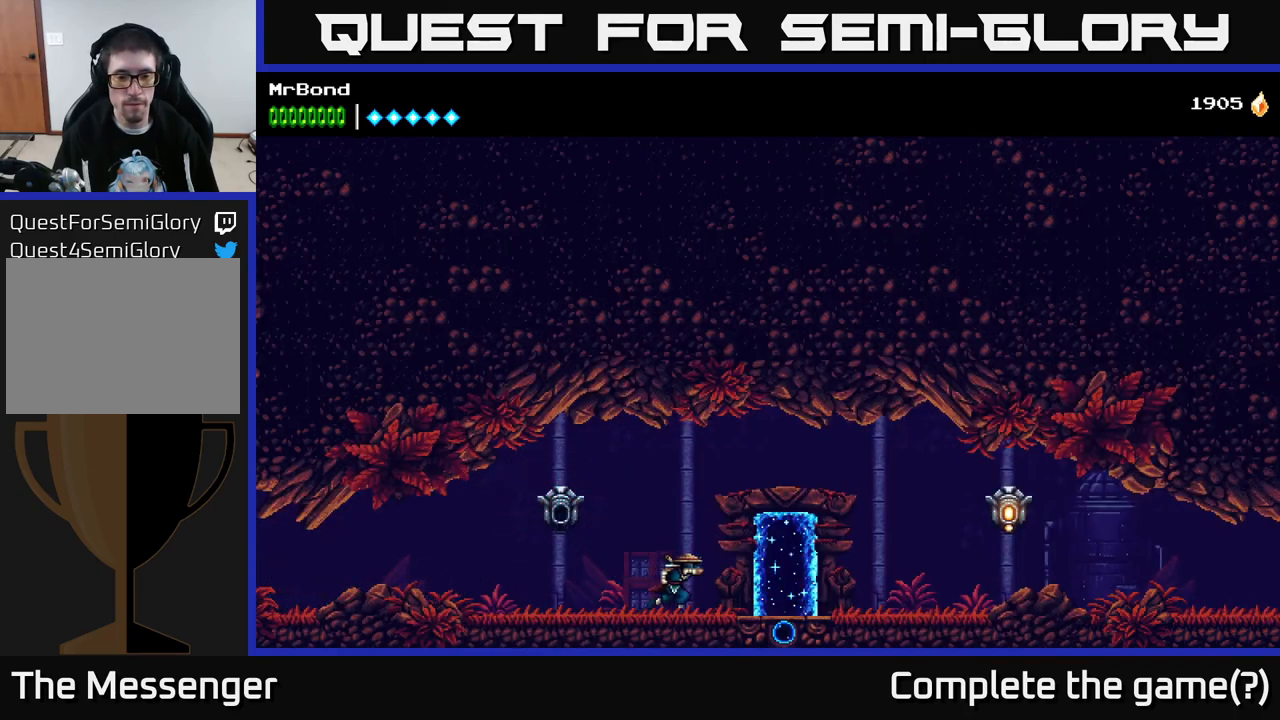
{"buttons": ["DPAD_RIGHT"], "right_stick": "center", "events": []}
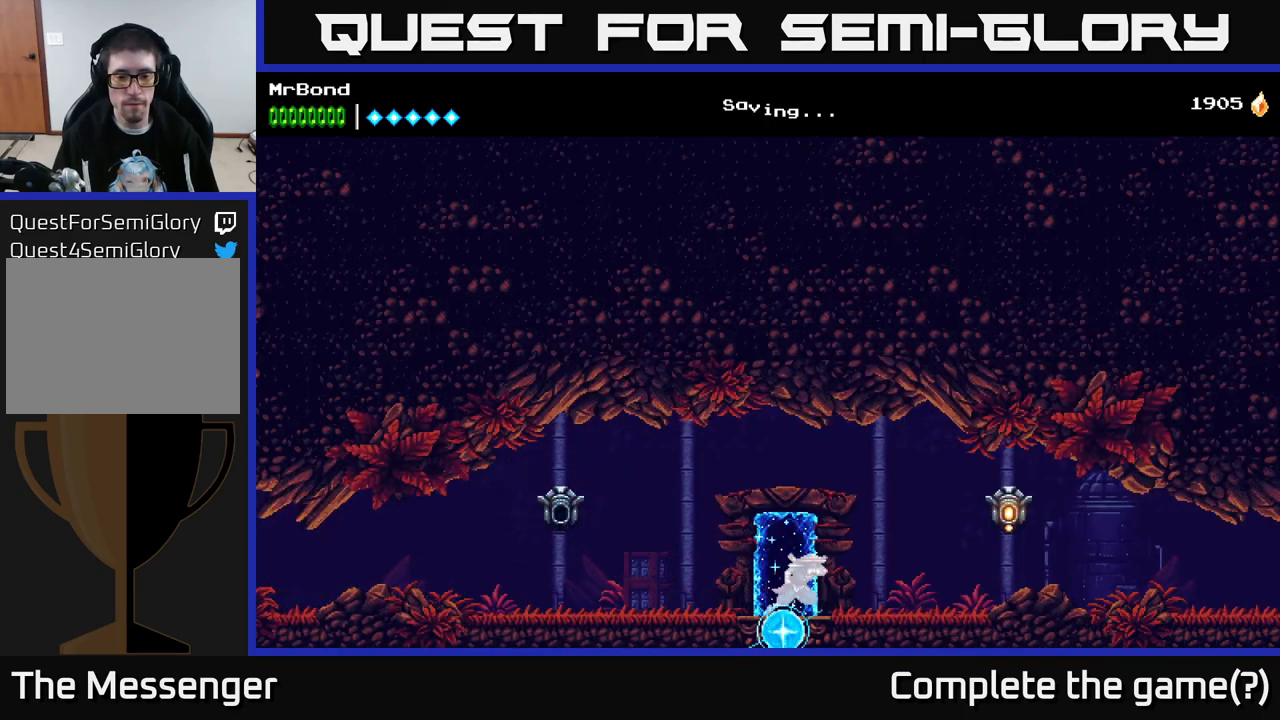
{"buttons": ["DPAD_RIGHT"], "right_stick": "center", "events": [[233, "A", "down"], [333, "A", "up"], [333, "X", "down"], [417, "X", "up"]]}
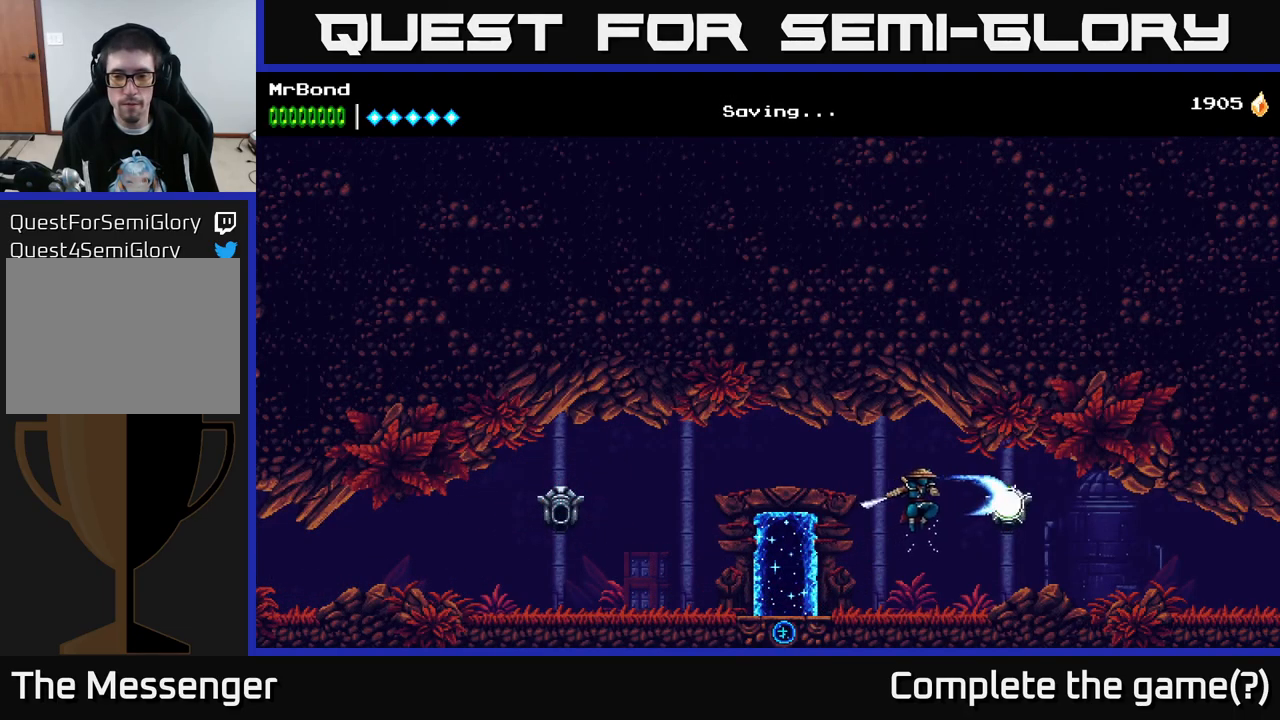
{"buttons": ["DPAD_RIGHT"], "right_stick": "center", "events": []}
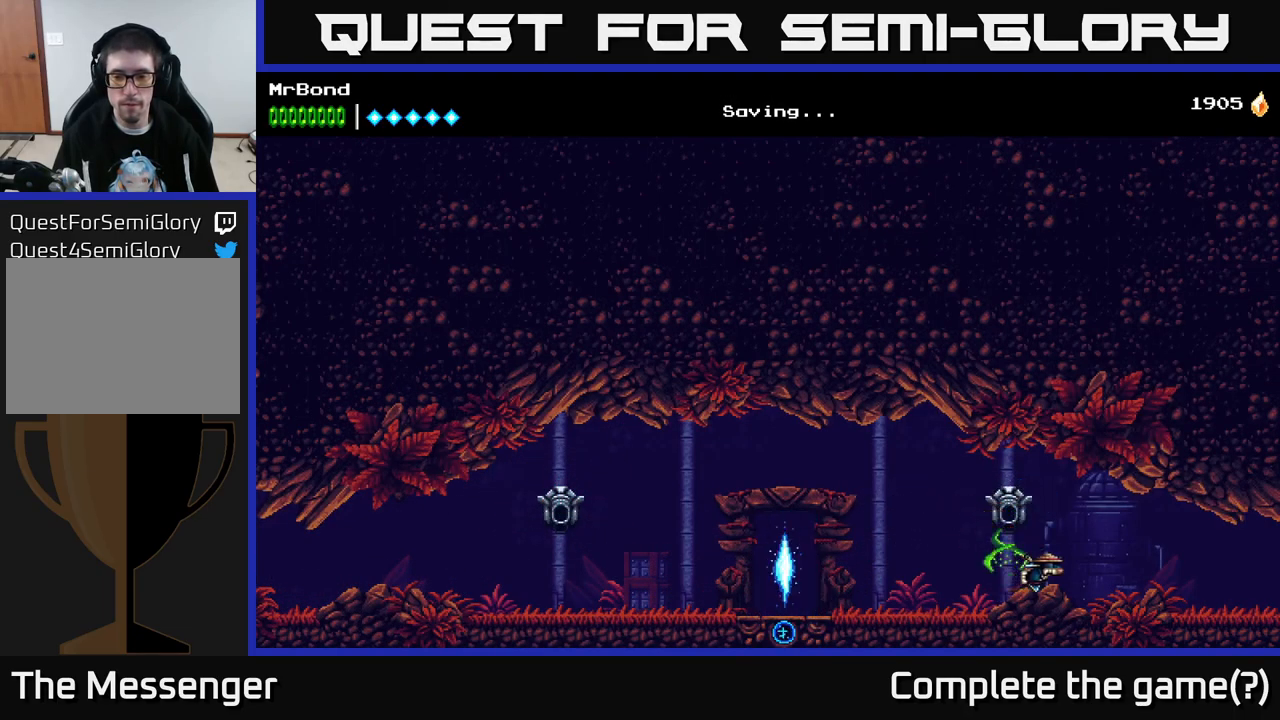
{"buttons": ["DPAD_RIGHT"], "right_stick": "center", "events": []}
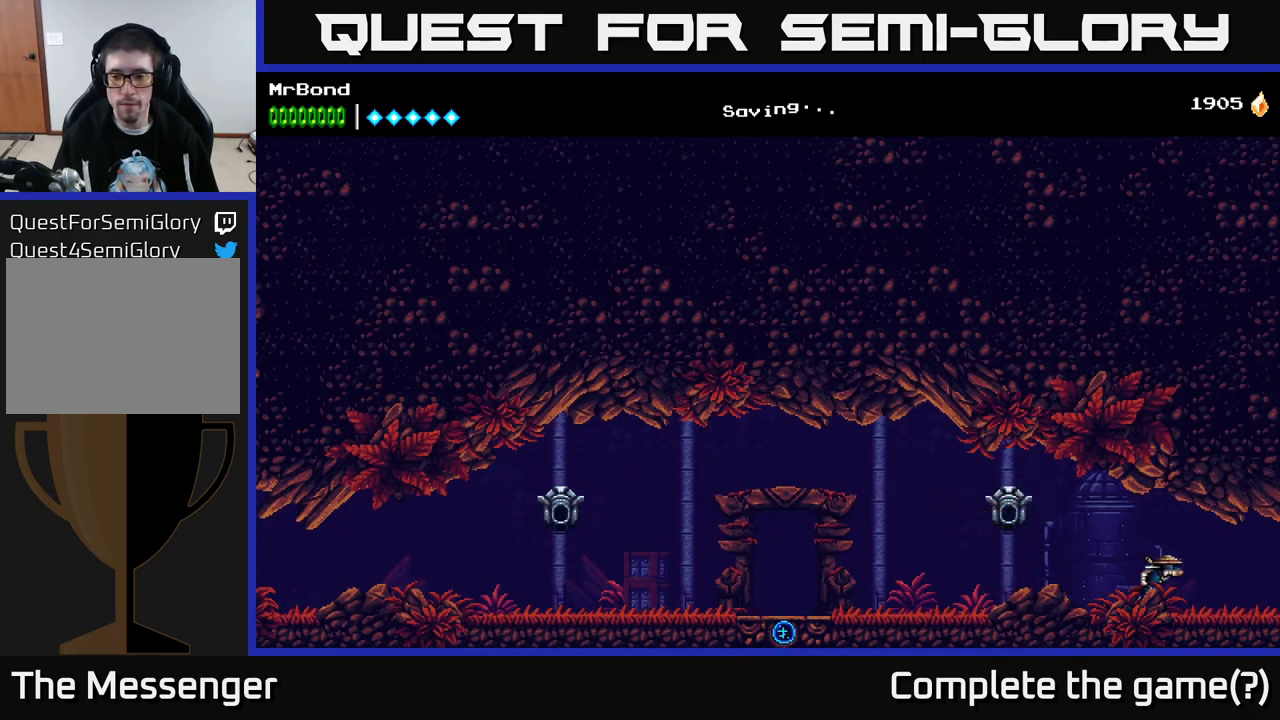
{"buttons": ["DPAD_RIGHT"], "right_stick": "center", "events": []}
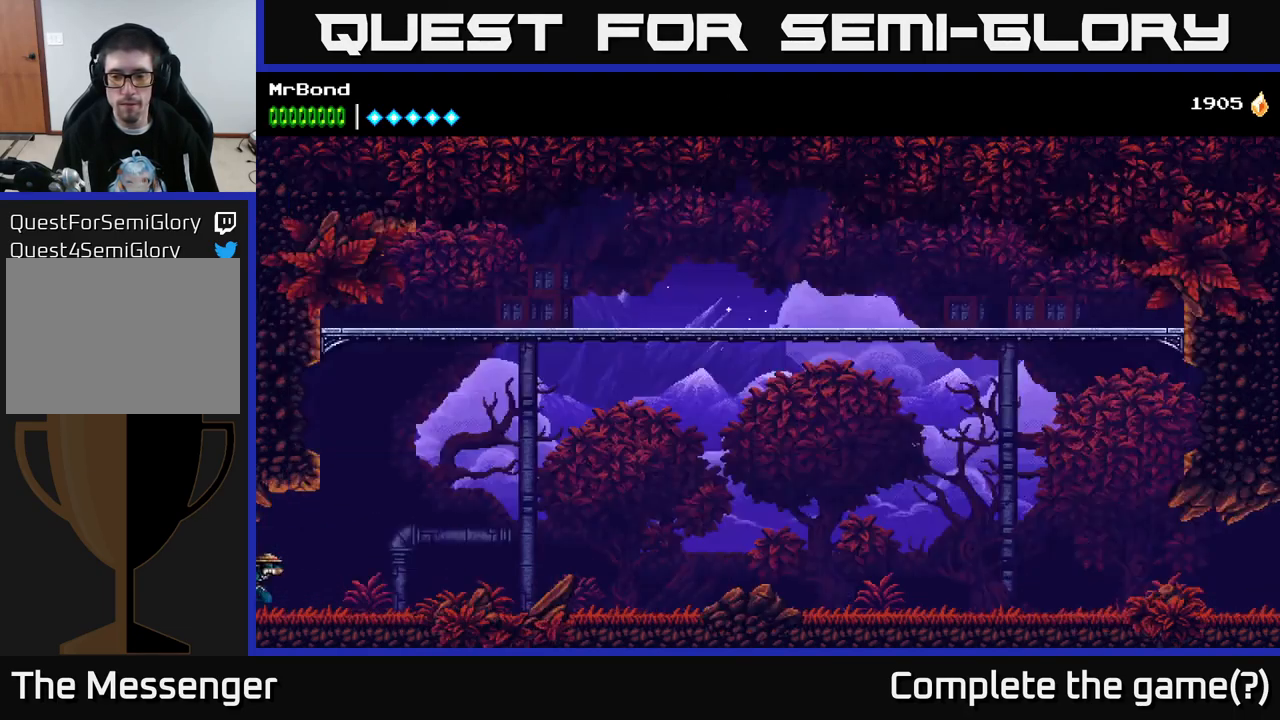
{"buttons": ["DPAD_RIGHT"], "right_stick": "center", "events": []}
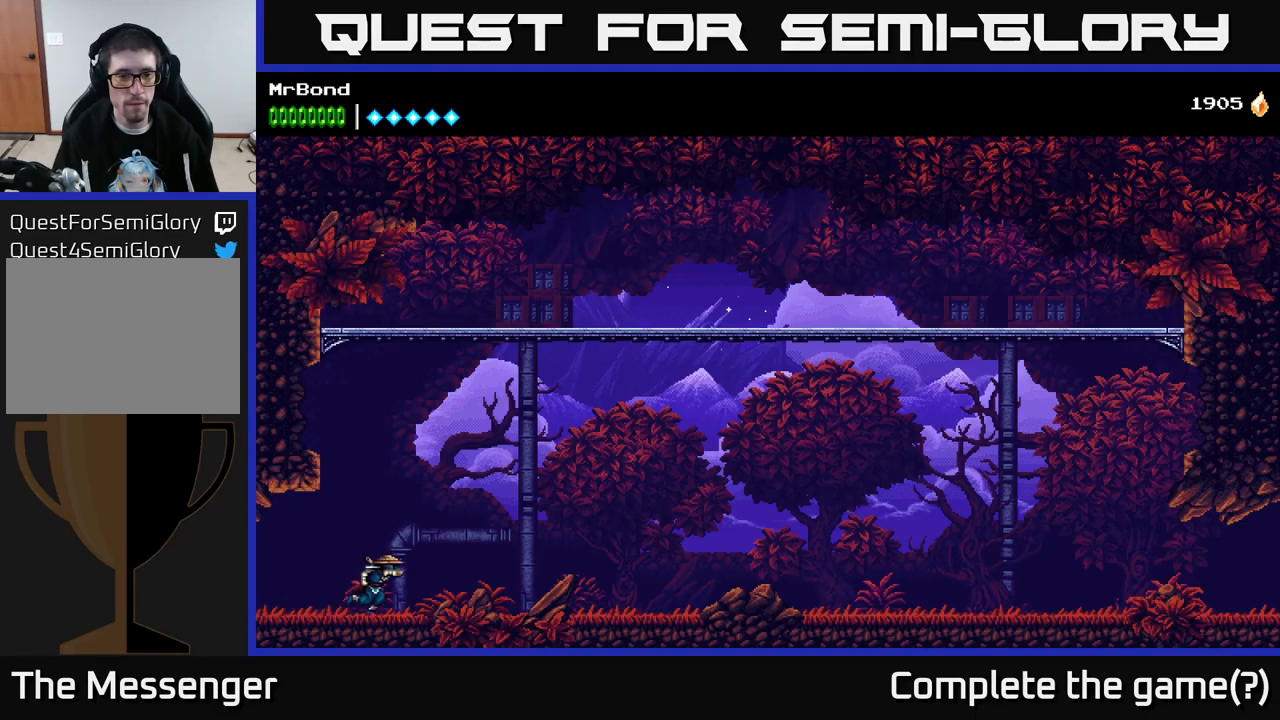
{"buttons": ["DPAD_RIGHT"], "right_stick": "center", "events": []}
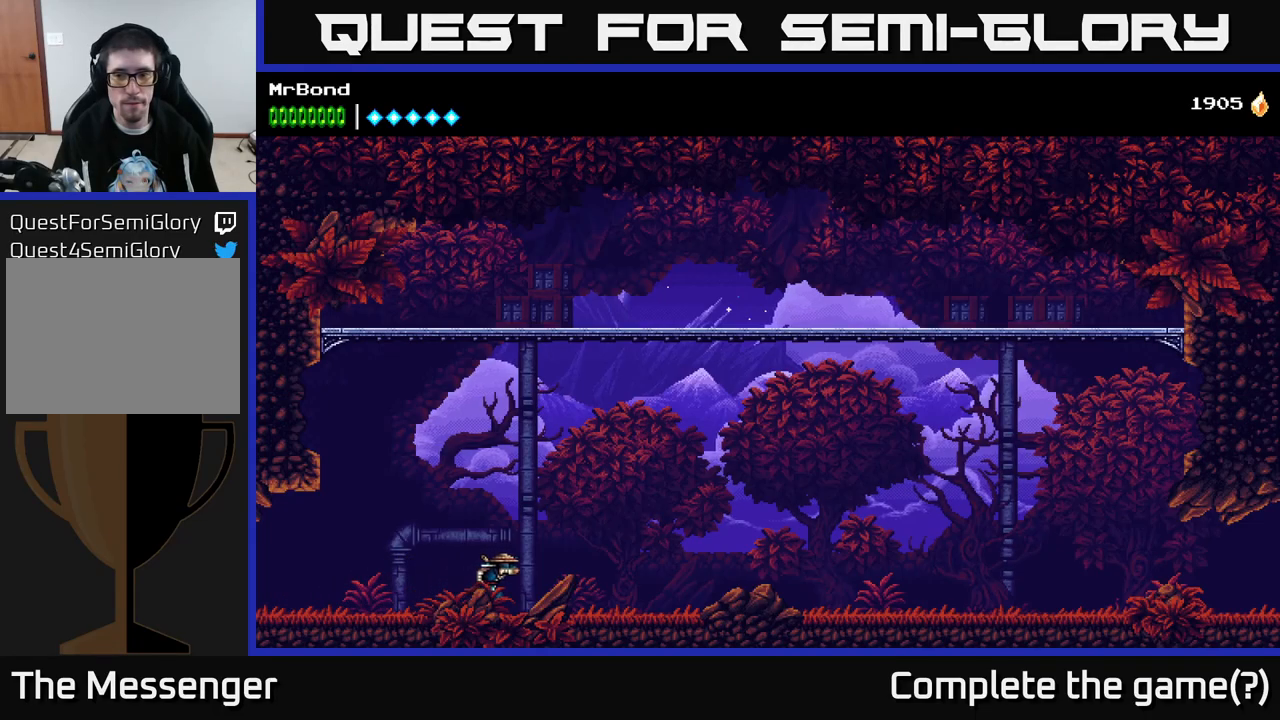
{"buttons": ["DPAD_RIGHT"], "right_stick": "center", "events": []}